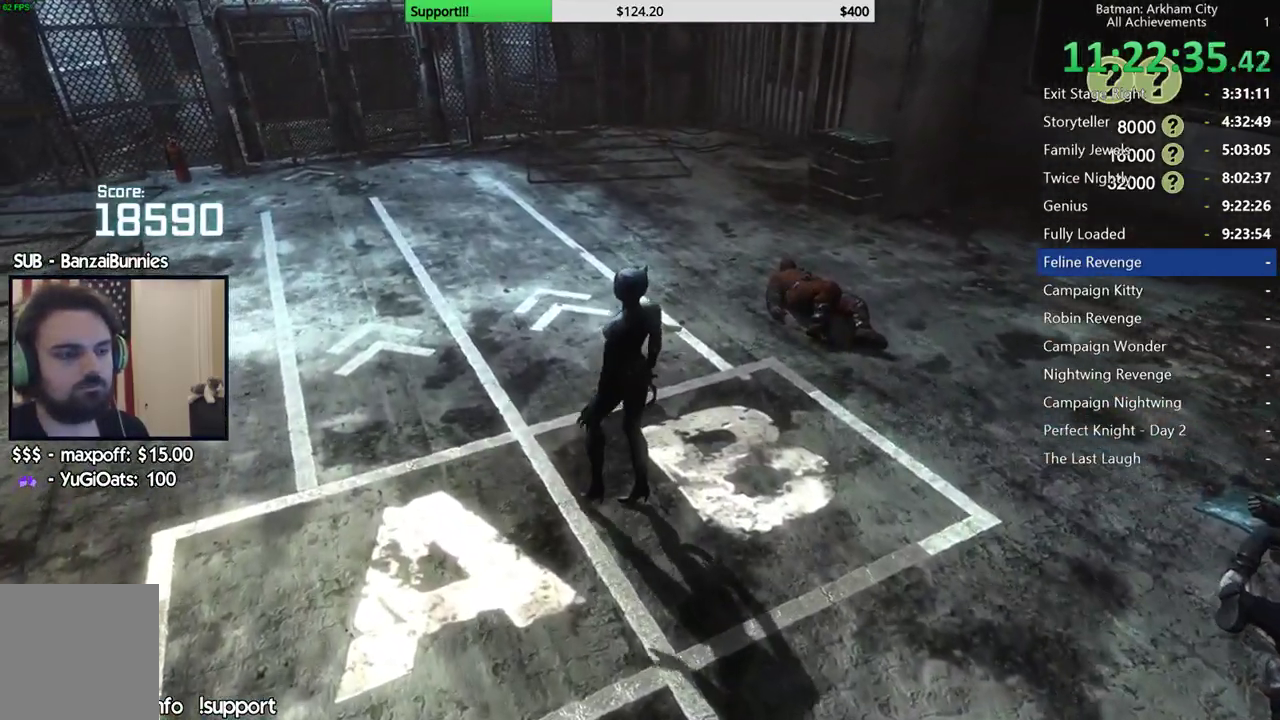
Gameplay with a controller (Xbox layout); each line is a JSON object with the inputs held at the frame after it. "button_events" lists button changes between this image and that frame as [ms after this image, input, new state], when the widget could be followed in between (sticks are given only as held states). This document gives stick clicks only as held states, not as events. Not read: L1 R1.
{"buttons": [], "left_stick": "center", "right_stick": "center", "button_events": []}
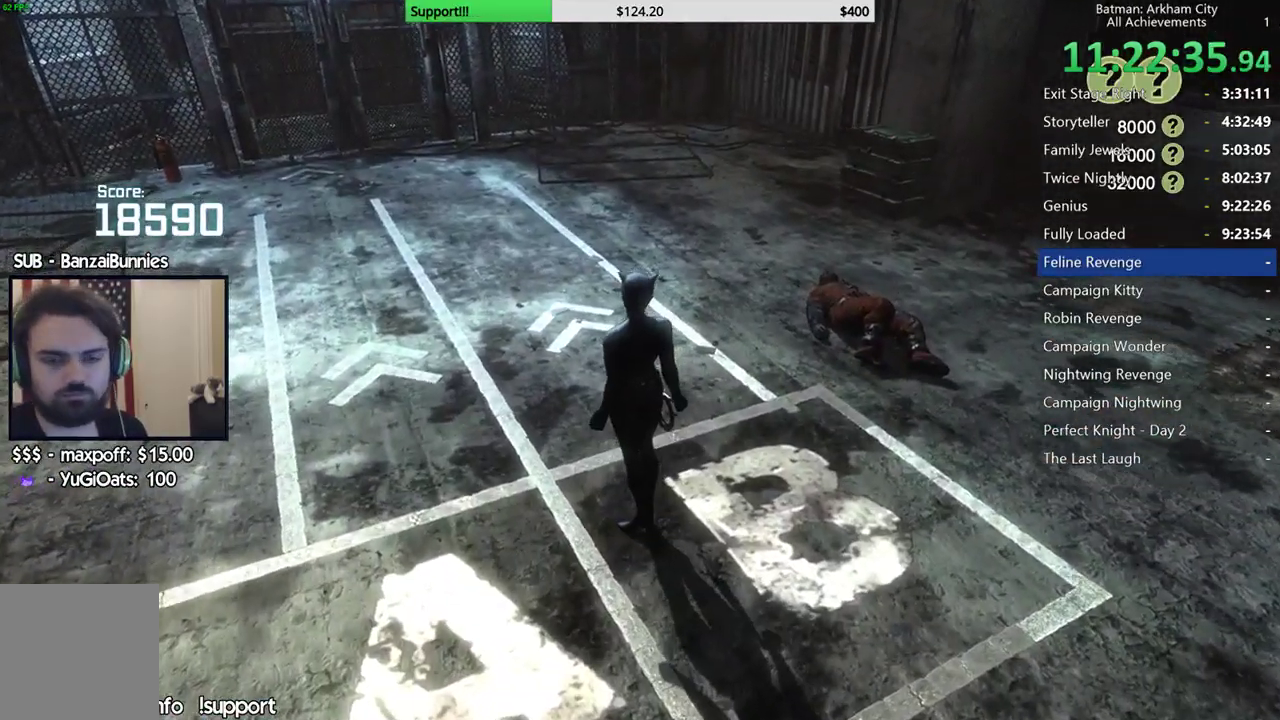
{"buttons": [], "left_stick": "center", "right_stick": "center", "button_events": []}
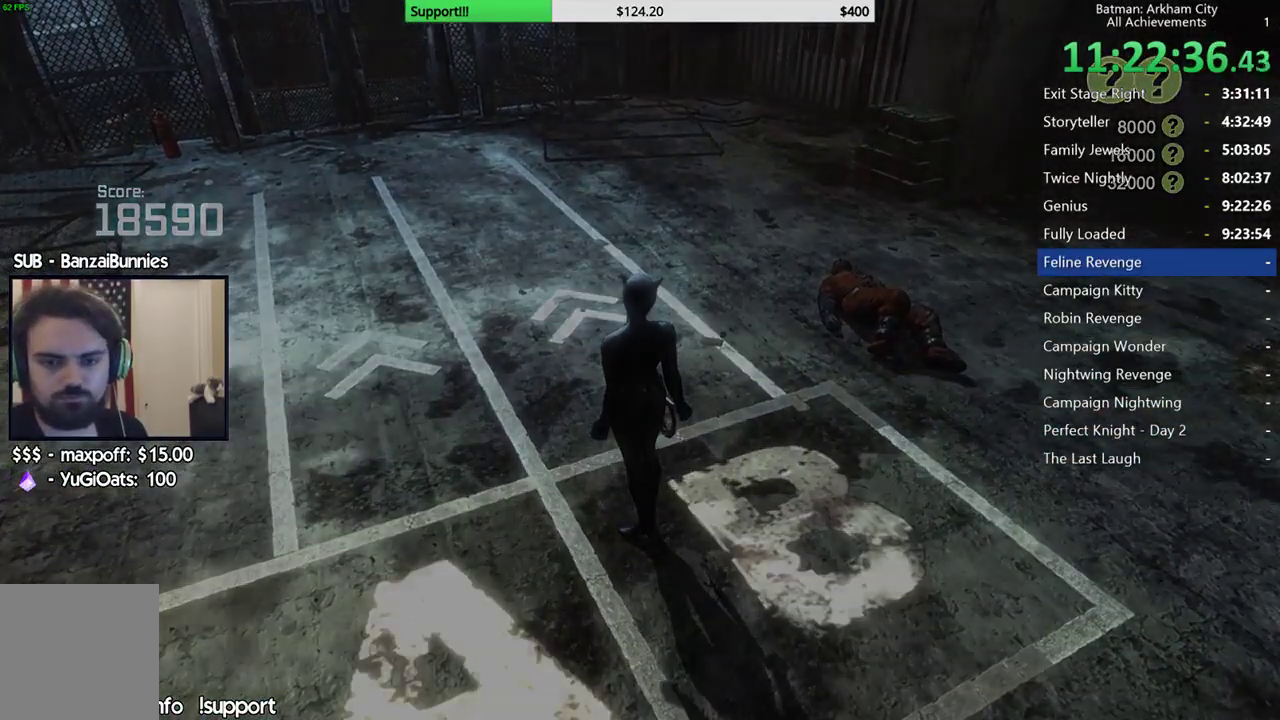
{"buttons": [], "left_stick": "center", "right_stick": "center", "button_events": []}
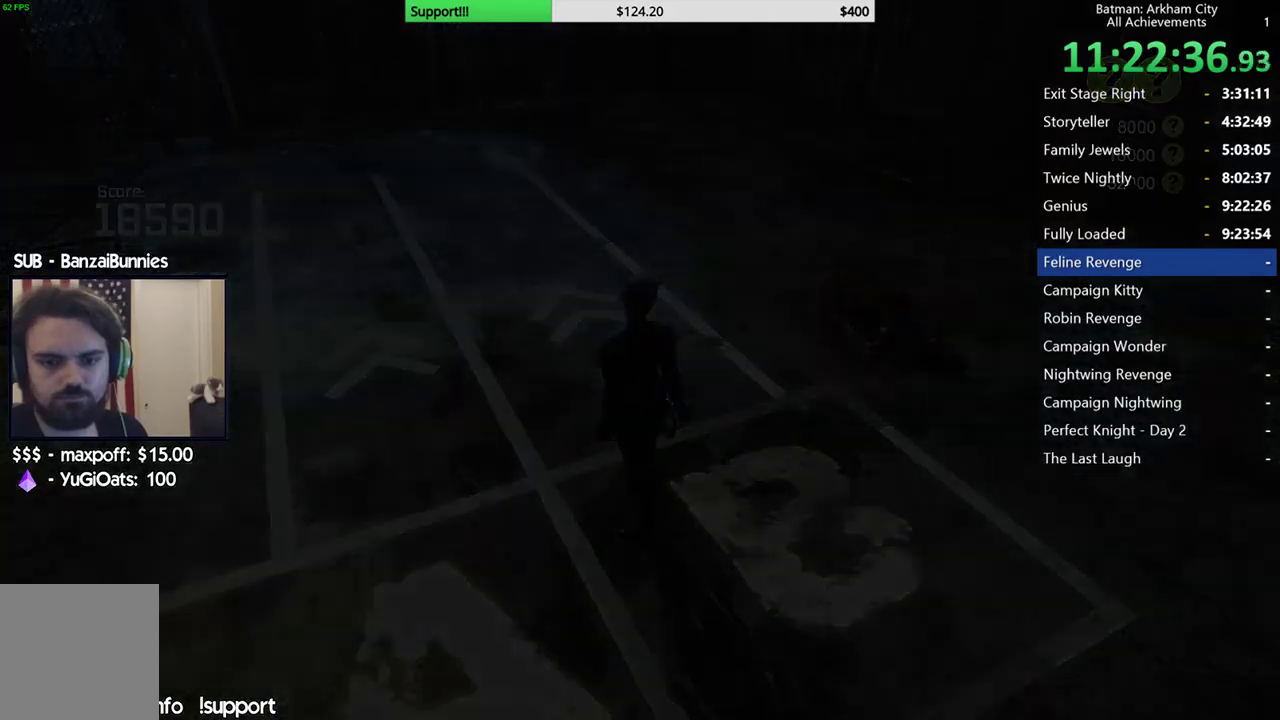
{"buttons": [], "left_stick": "center", "right_stick": "center", "button_events": []}
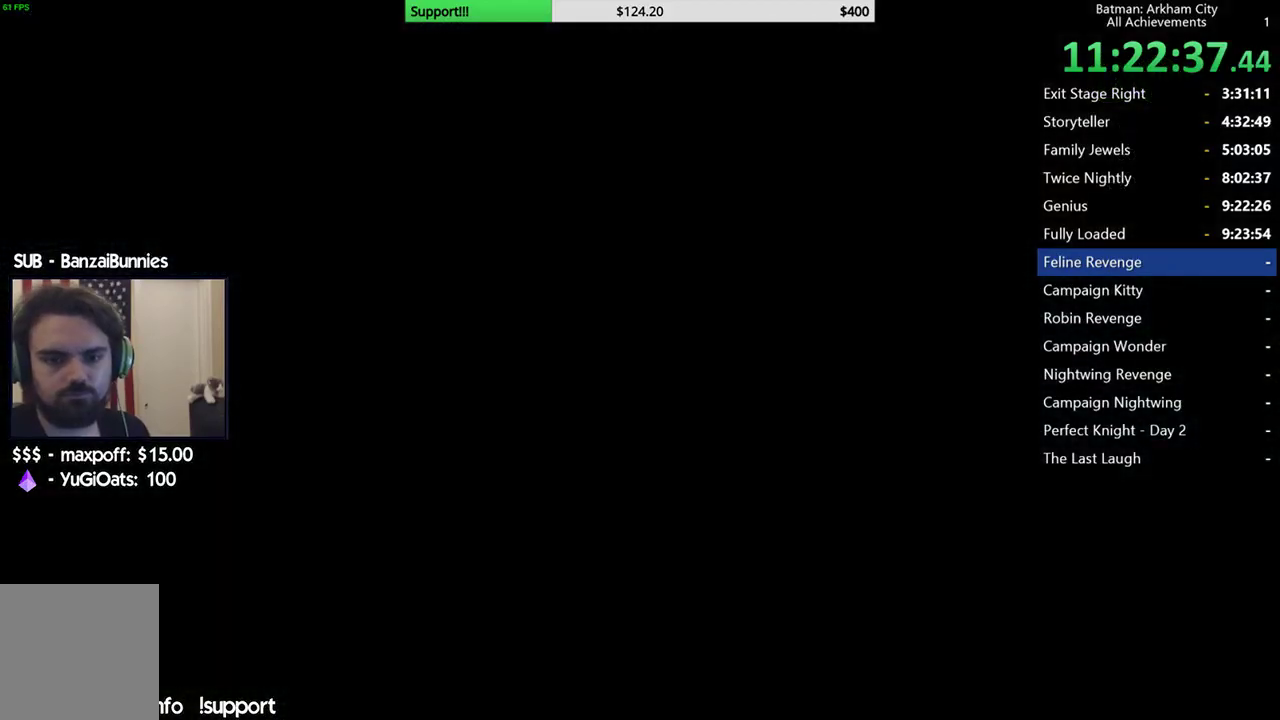
{"buttons": [], "left_stick": "center", "right_stick": "center", "button_events": []}
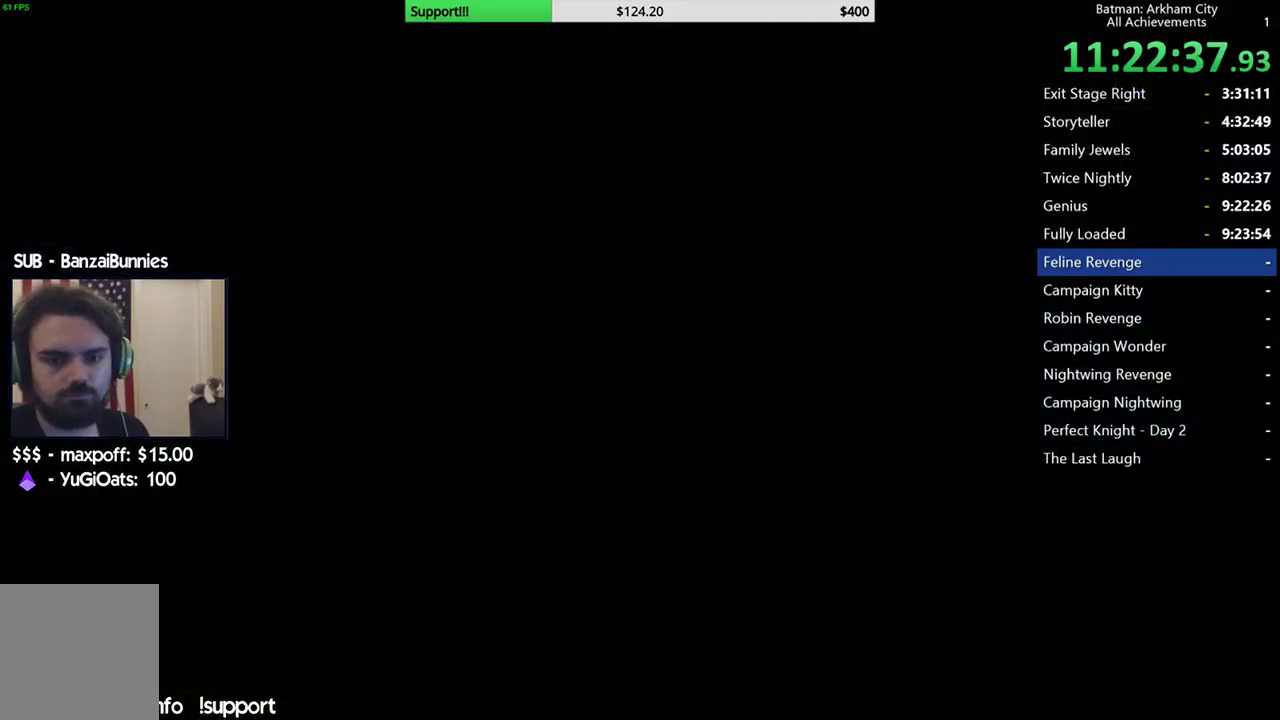
{"buttons": ["A"], "left_stick": "center", "right_stick": "center", "button_events": [[500, "A", "down"]]}
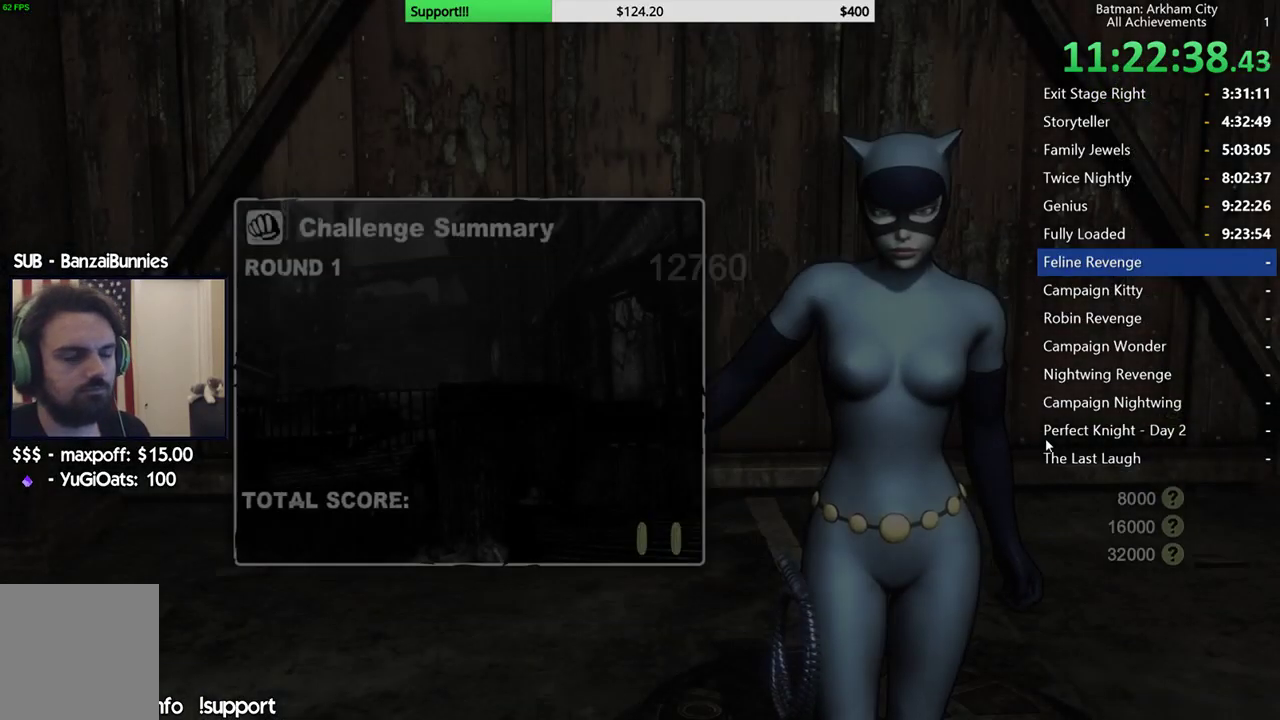
{"buttons": ["A"], "left_stick": "center", "right_stick": "center", "button_events": [[250, "A", "up"], [300, "A", "down"], [400, "A", "up"], [467, "A", "down"]]}
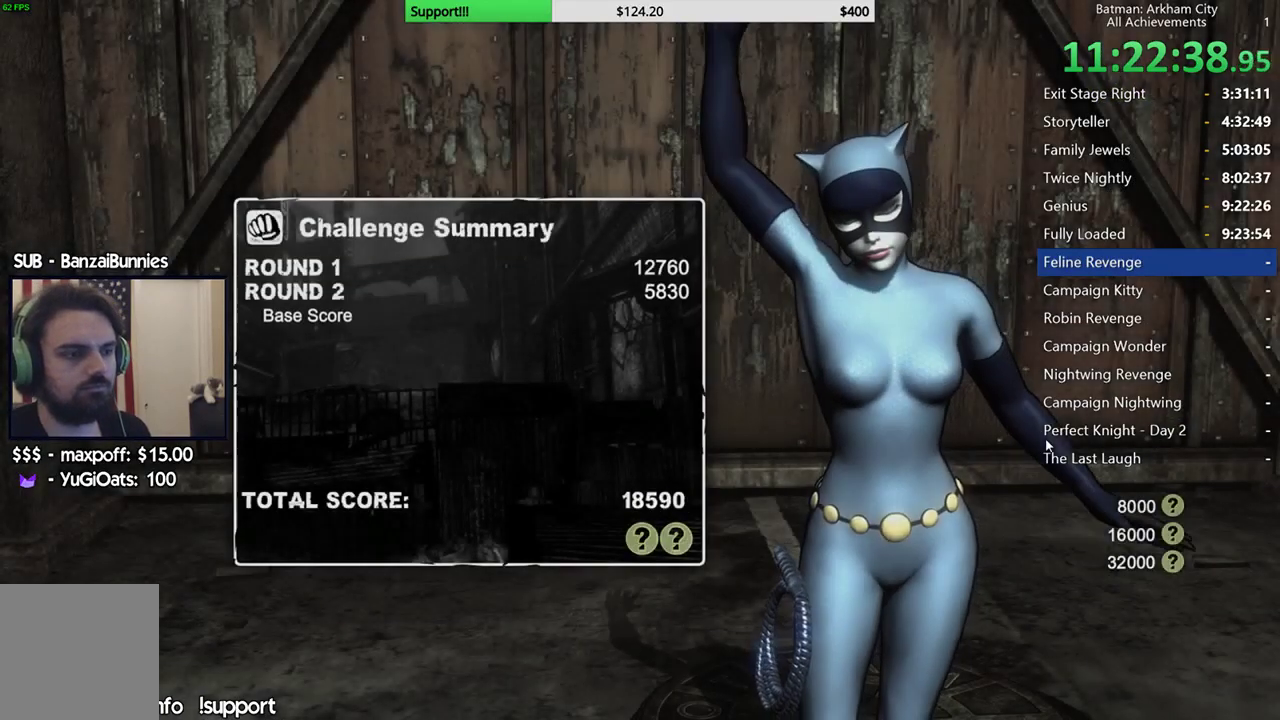
{"buttons": [], "left_stick": "center", "right_stick": "center", "button_events": [[33, "A", "up"], [133, "A", "down"], [183, "A", "up"], [250, "A", "down"], [350, "A", "up"], [400, "A", "down"], [483, "A", "up"]]}
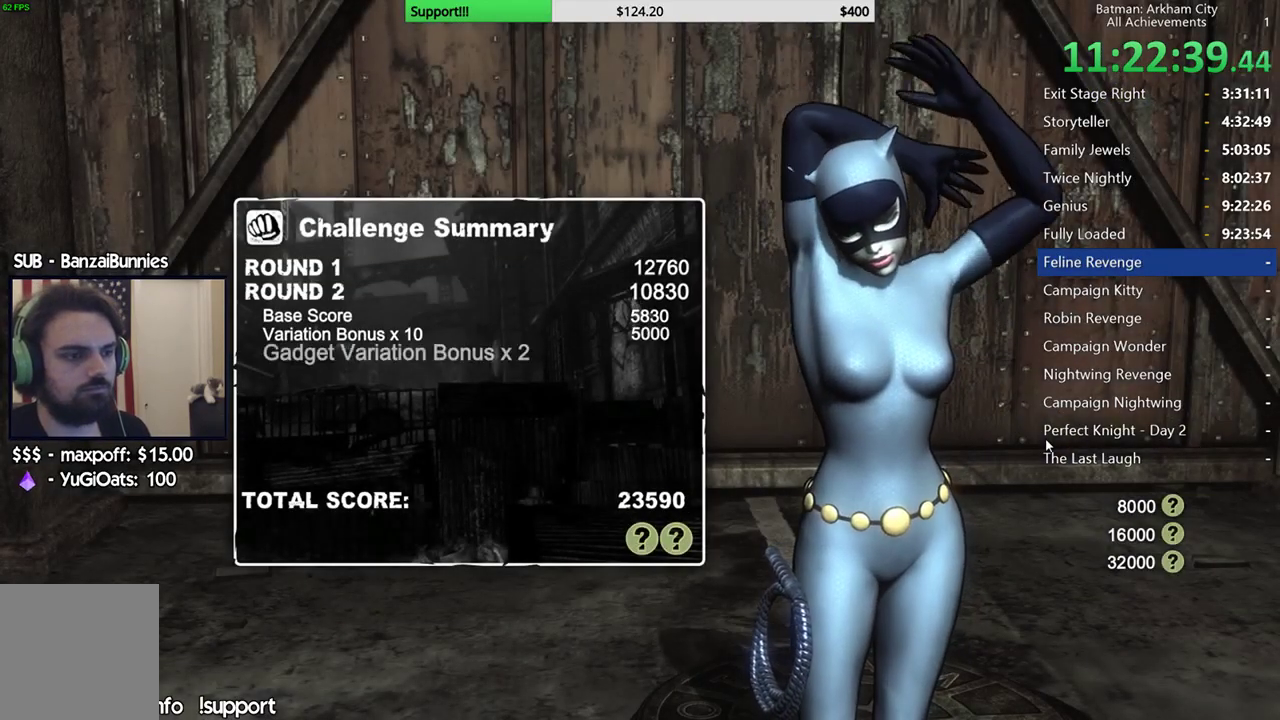
{"buttons": ["A"], "left_stick": "center", "right_stick": "center", "button_events": [[50, "A", "down"], [133, "A", "up"], [217, "A", "down"]]}
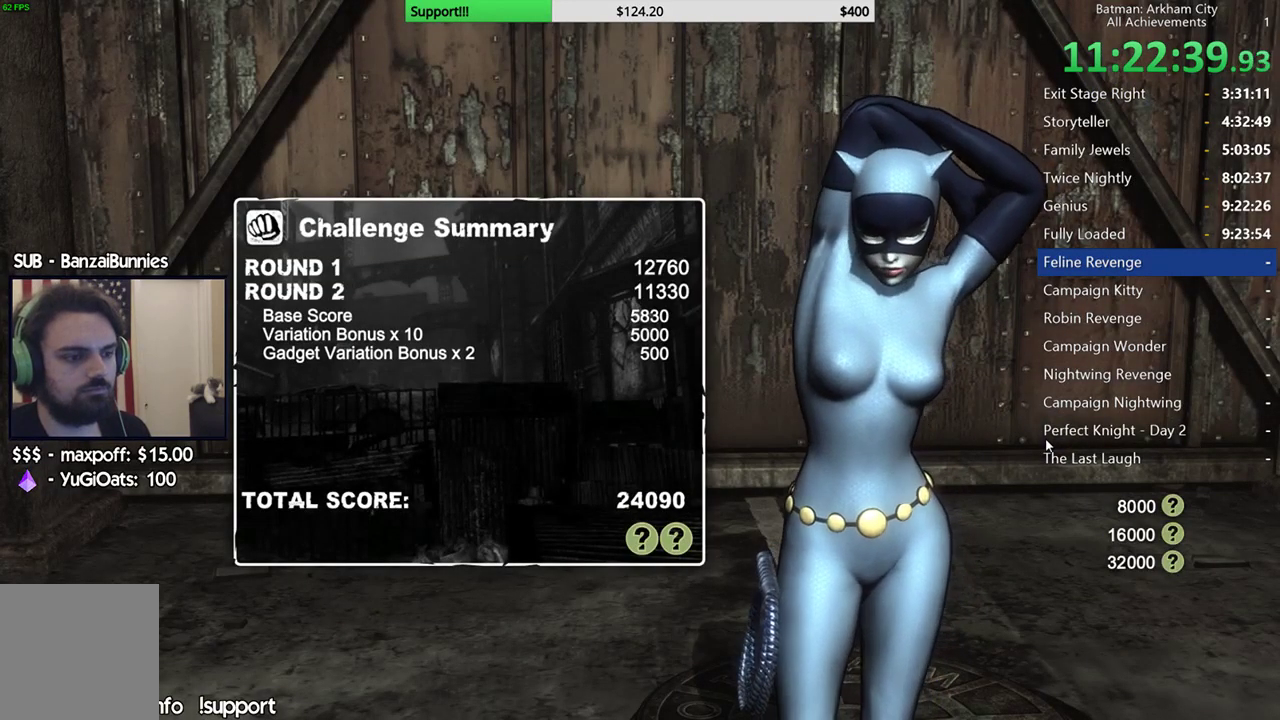
{"buttons": [], "left_stick": "center", "right_stick": "center", "button_events": [[100, "A", "up"], [183, "A", "down"], [250, "A", "up"]]}
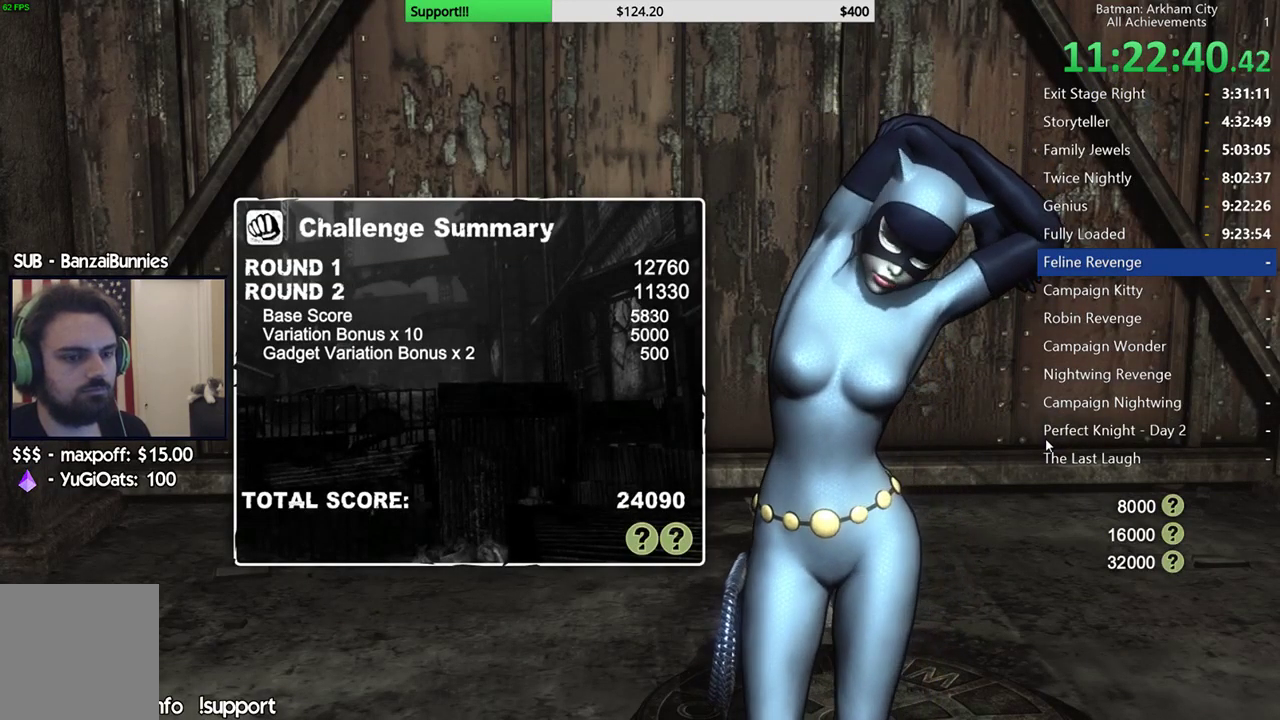
{"buttons": [], "left_stick": "center", "right_stick": "center", "button_events": [[83, "A", "down"], [183, "A", "up"]]}
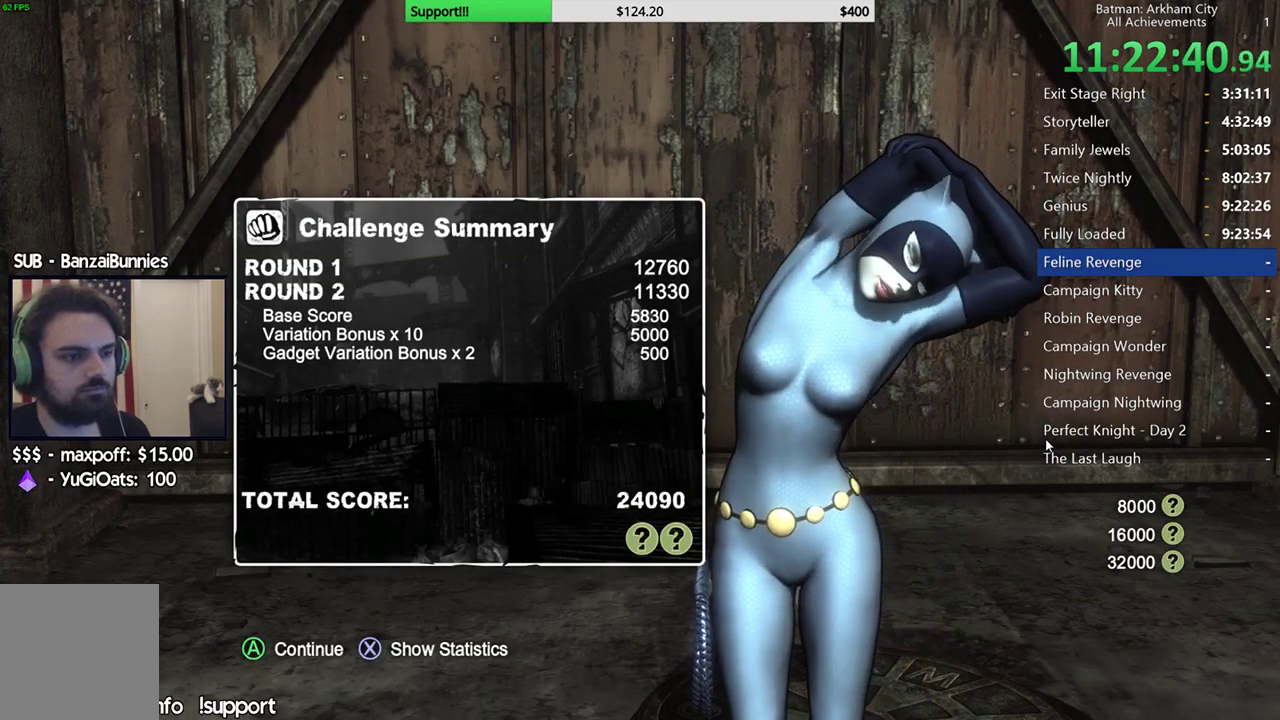
{"buttons": [], "left_stick": "center", "right_stick": "center", "button_events": [[50, "A", "down"], [200, "A", "up"]]}
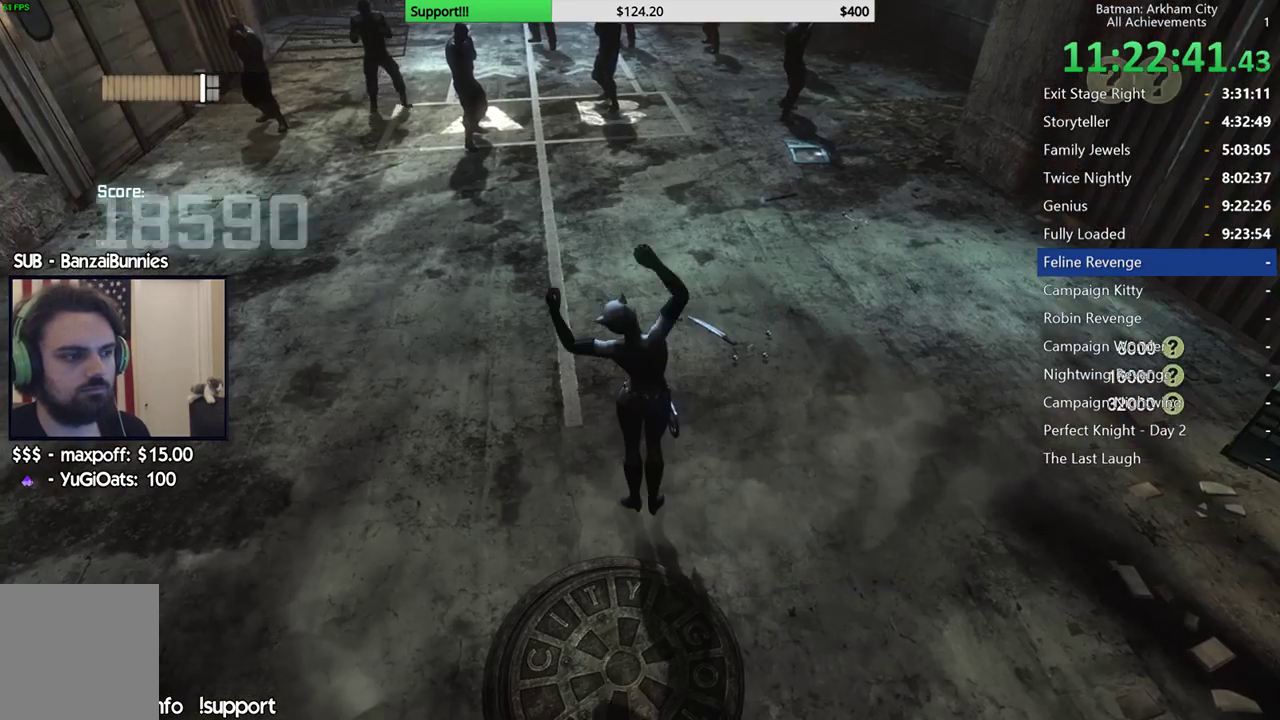
{"buttons": ["A"], "left_stick": "up-left", "right_stick": "center", "button_events": [[233, "A", "down"]]}
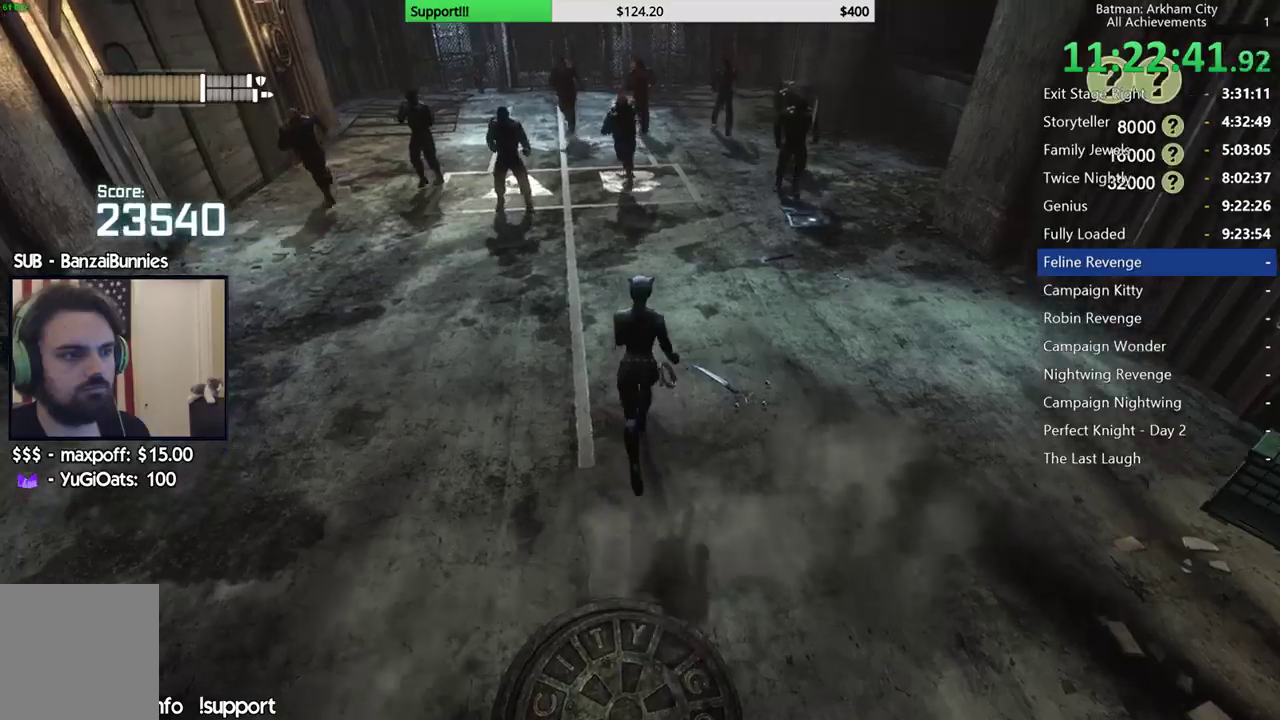
{"buttons": [], "left_stick": "up", "right_stick": "center", "button_events": [[333, "A", "up"], [367, "B", "down"], [483, "B", "up"]]}
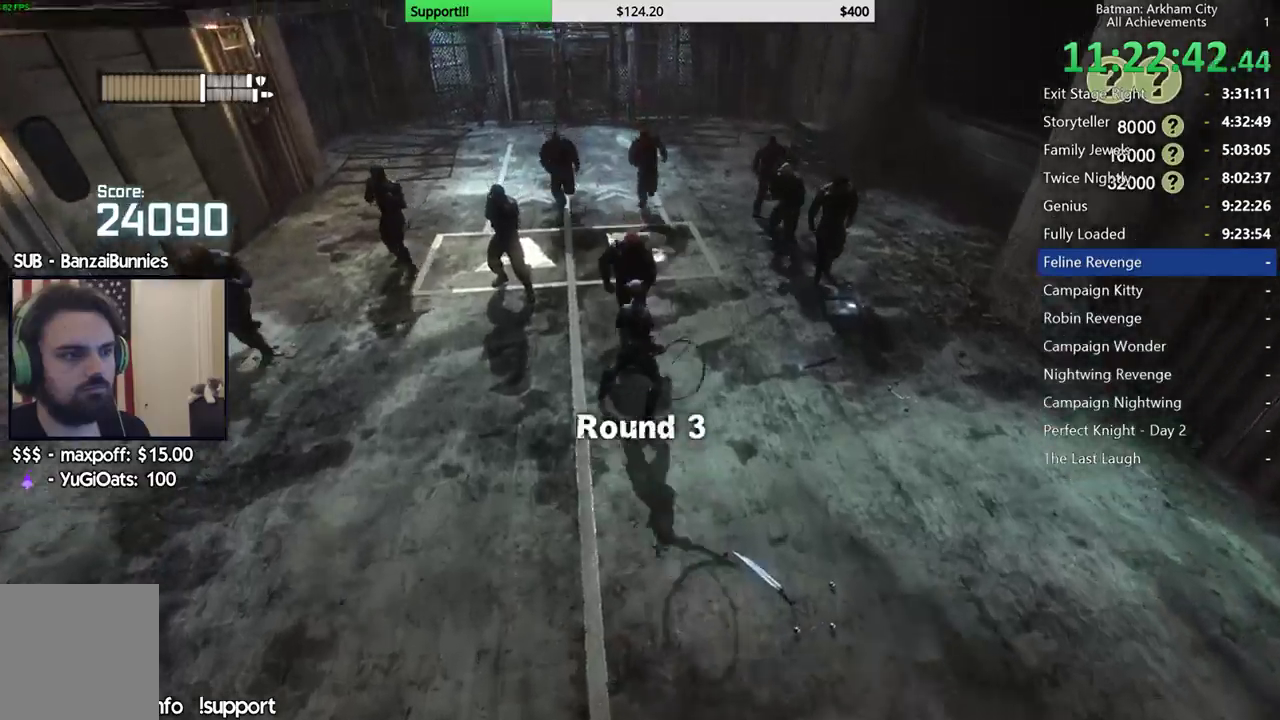
{"buttons": [], "left_stick": "up", "right_stick": "center", "button_events": [[250, "X", "down"], [317, "X", "up"], [400, "X", "down"], [467, "X", "up"]]}
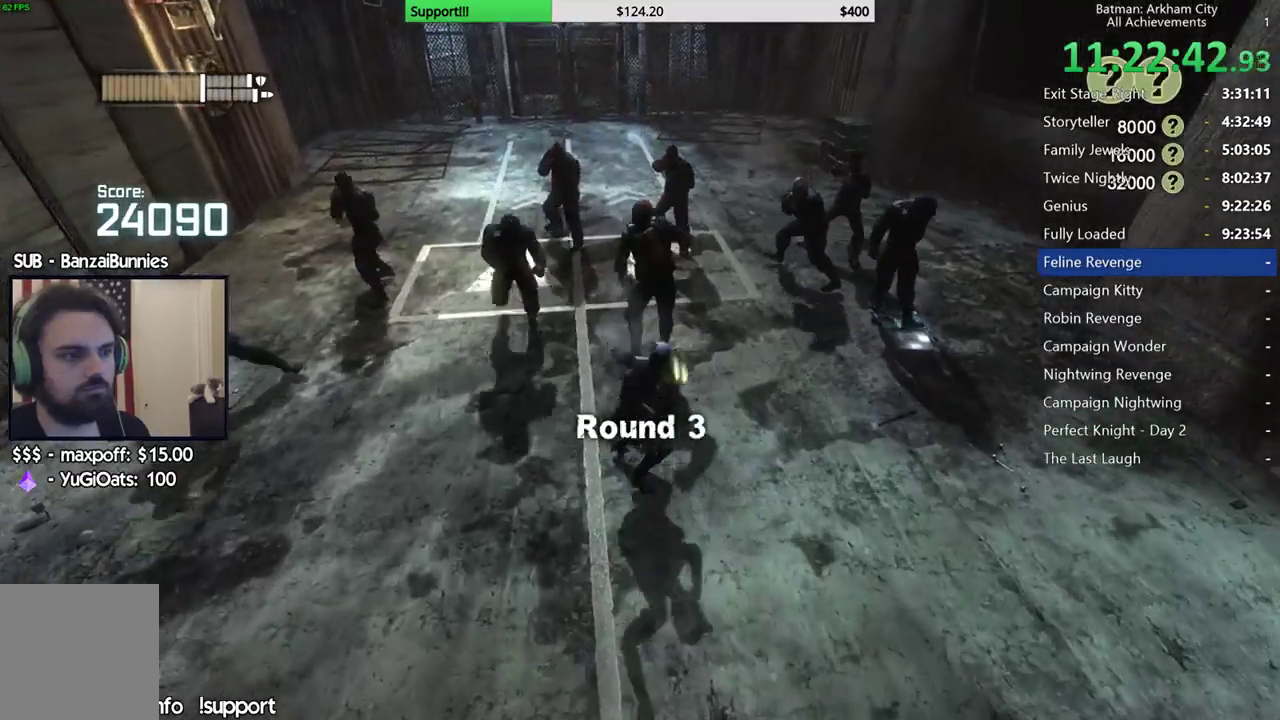
{"buttons": ["X"], "left_stick": "center", "right_stick": "center", "button_events": [[50, "X", "down"], [133, "X", "up"], [183, "X", "down"], [283, "X", "up"], [350, "X", "down"], [433, "X", "up"], [483, "X", "down"]]}
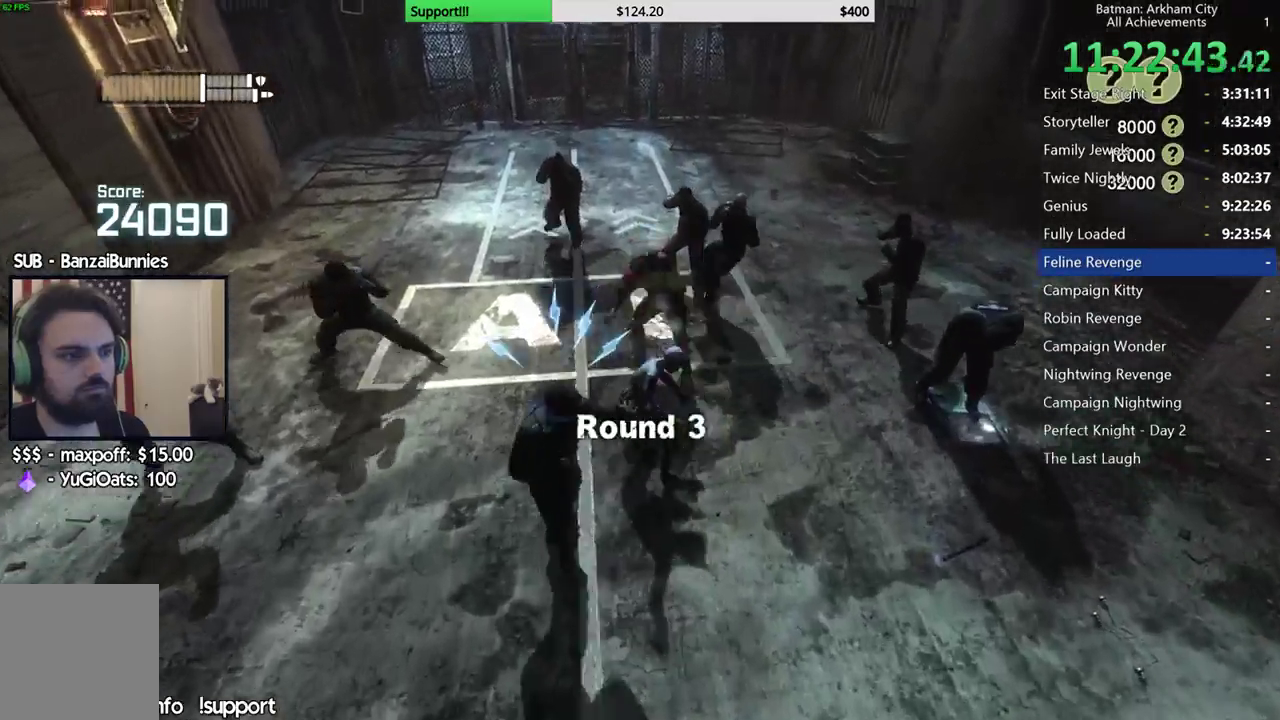
{"buttons": ["X"], "left_stick": "center", "right_stick": "center", "button_events": [[83, "X", "up"], [133, "X", "down"], [217, "X", "up"], [283, "X", "down"], [367, "X", "up"], [433, "X", "down"]]}
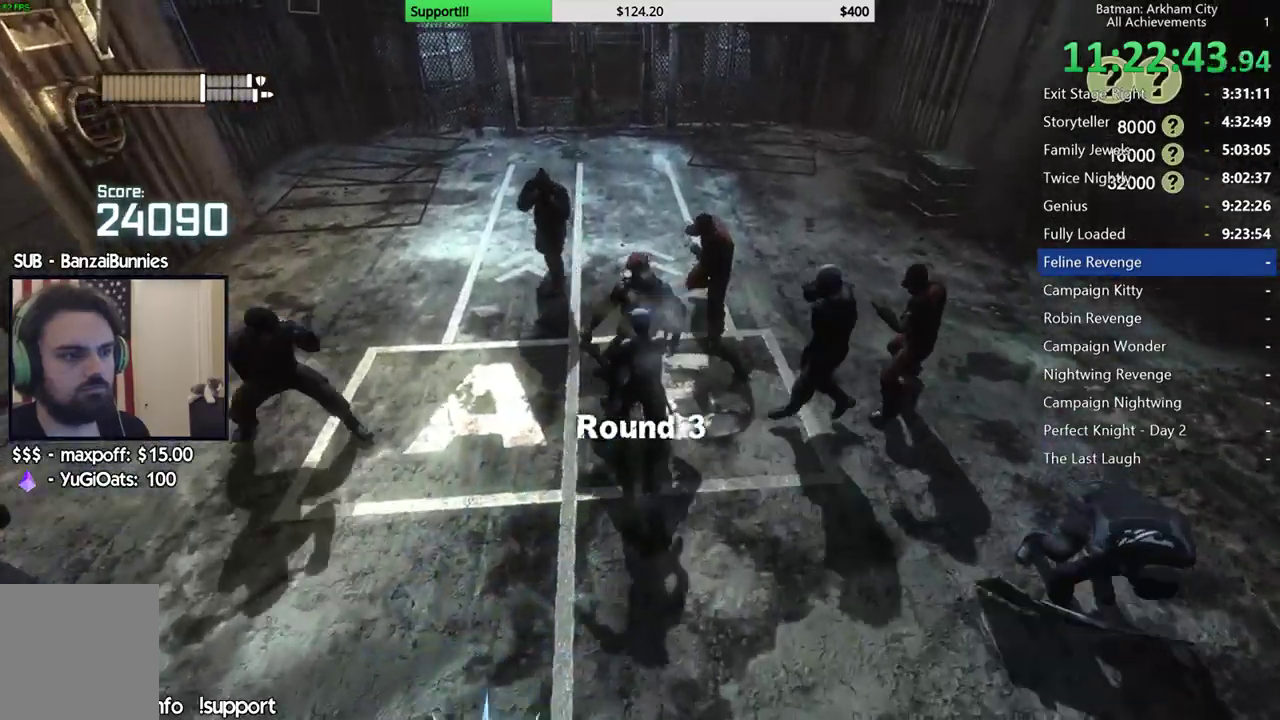
{"buttons": [], "left_stick": "center", "right_stick": "center", "button_events": [[17, "X", "up"], [83, "X", "down"], [167, "X", "up"], [217, "X", "down"], [317, "X", "up"], [367, "X", "down"], [450, "X", "up"]]}
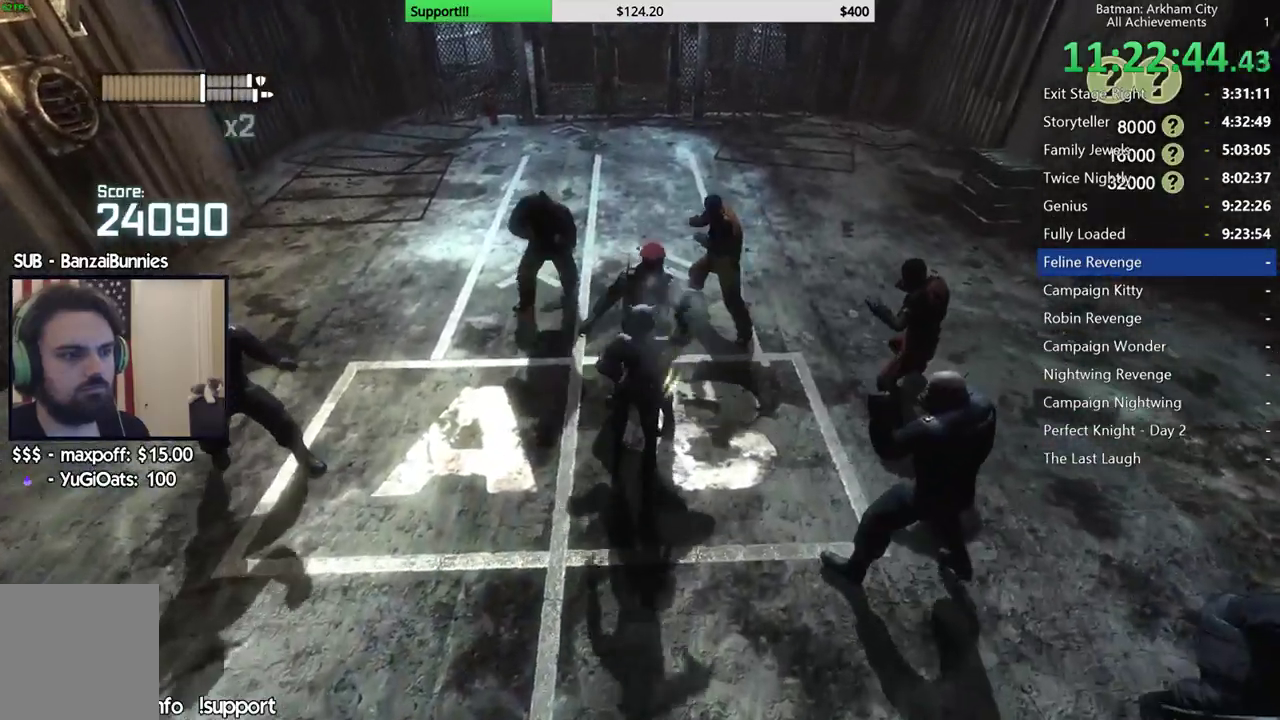
{"buttons": ["X"], "left_stick": "center", "right_stick": "center", "button_events": [[17, "X", "down"], [100, "X", "up"], [167, "X", "down"], [250, "X", "up"], [300, "X", "down"], [383, "X", "up"], [450, "X", "down"]]}
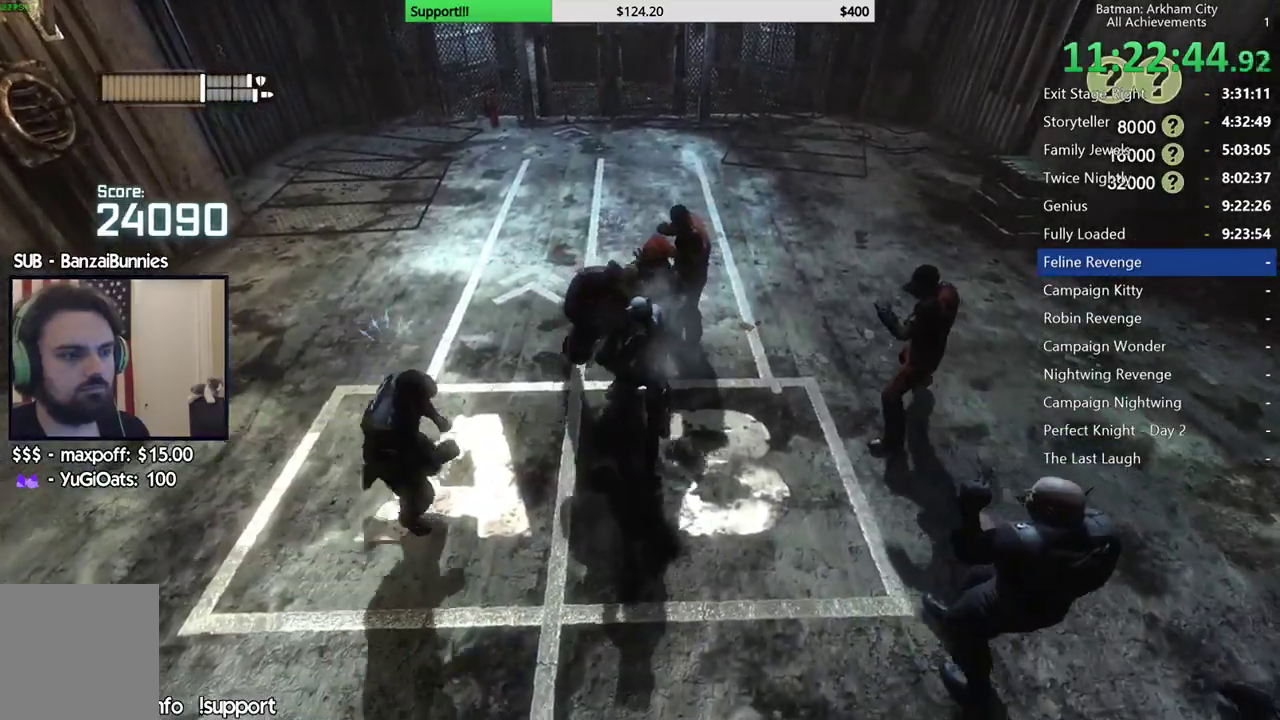
{"buttons": ["Y"], "left_stick": "center", "right_stick": "center", "button_events": [[33, "X", "up"], [100, "X", "down"], [167, "X", "up"], [233, "X", "down"], [300, "X", "up"], [383, "X", "down"], [433, "X", "up"], [483, "Y", "down"]]}
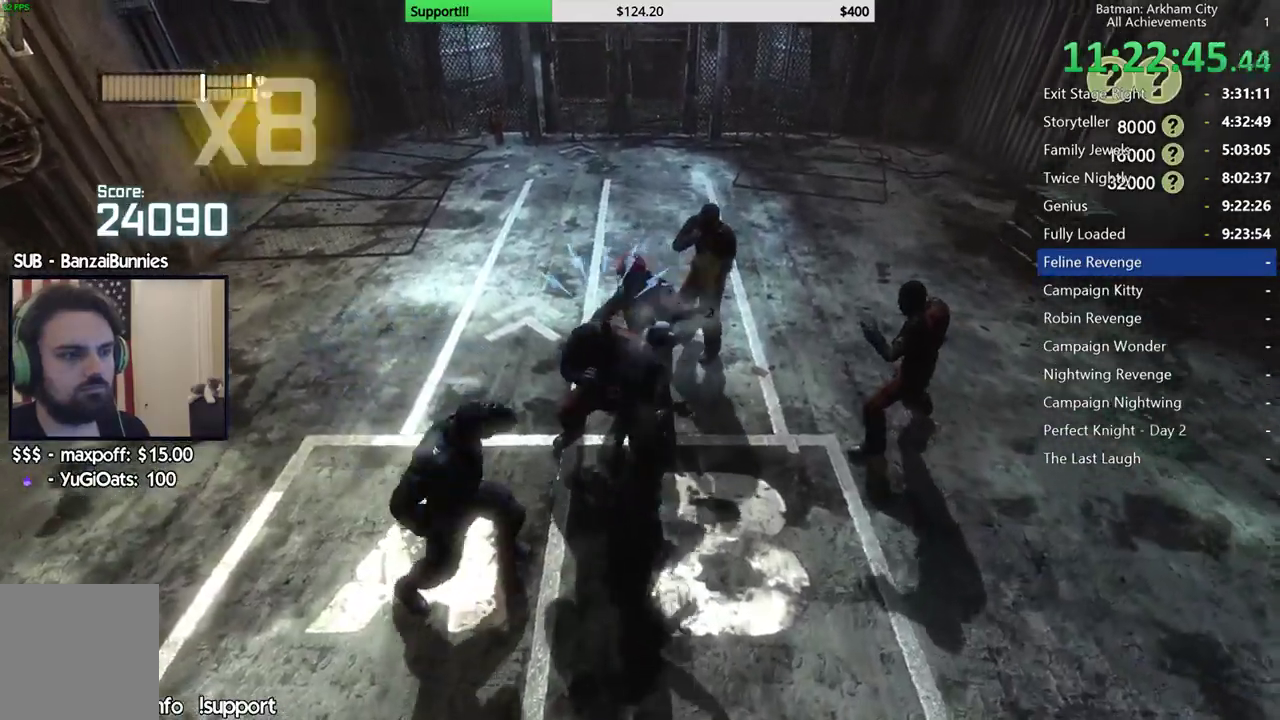
{"buttons": [], "left_stick": "center", "right_stick": "right", "button_events": [[83, "Y", "up"], [183, "Y", "down"], [250, "Y", "up"]]}
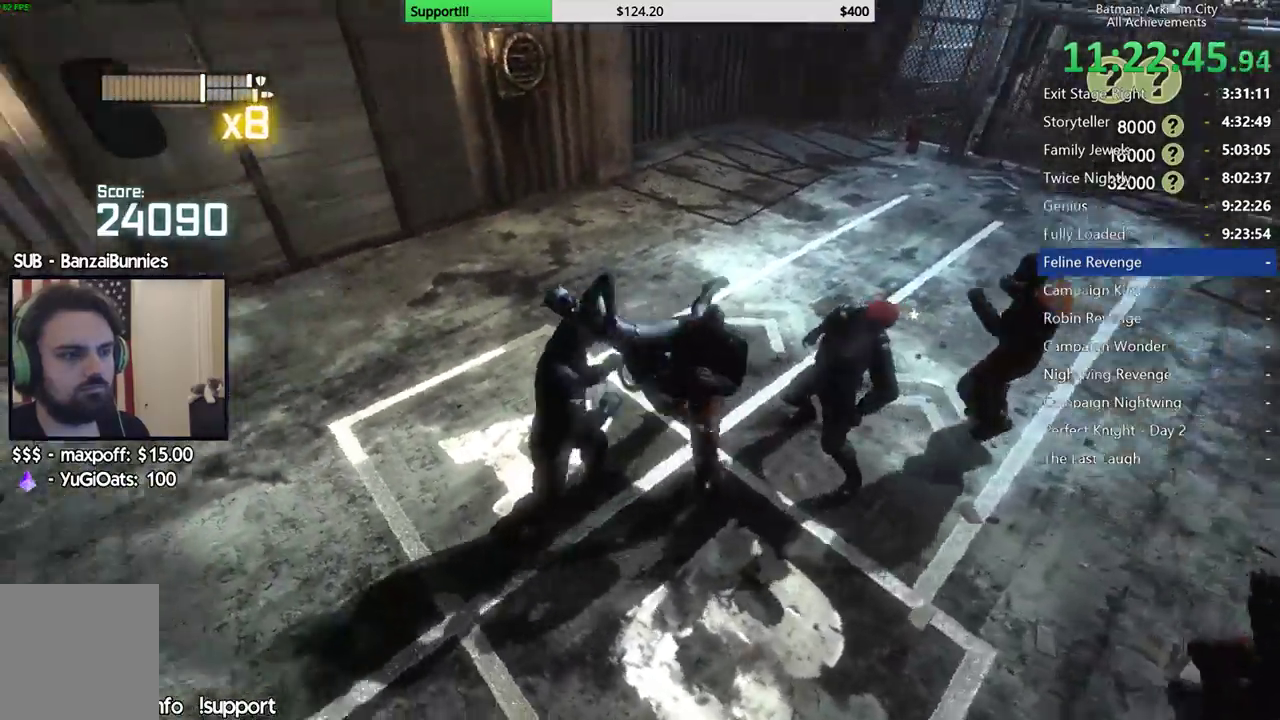
{"buttons": [], "left_stick": "center", "right_stick": "right", "button_events": []}
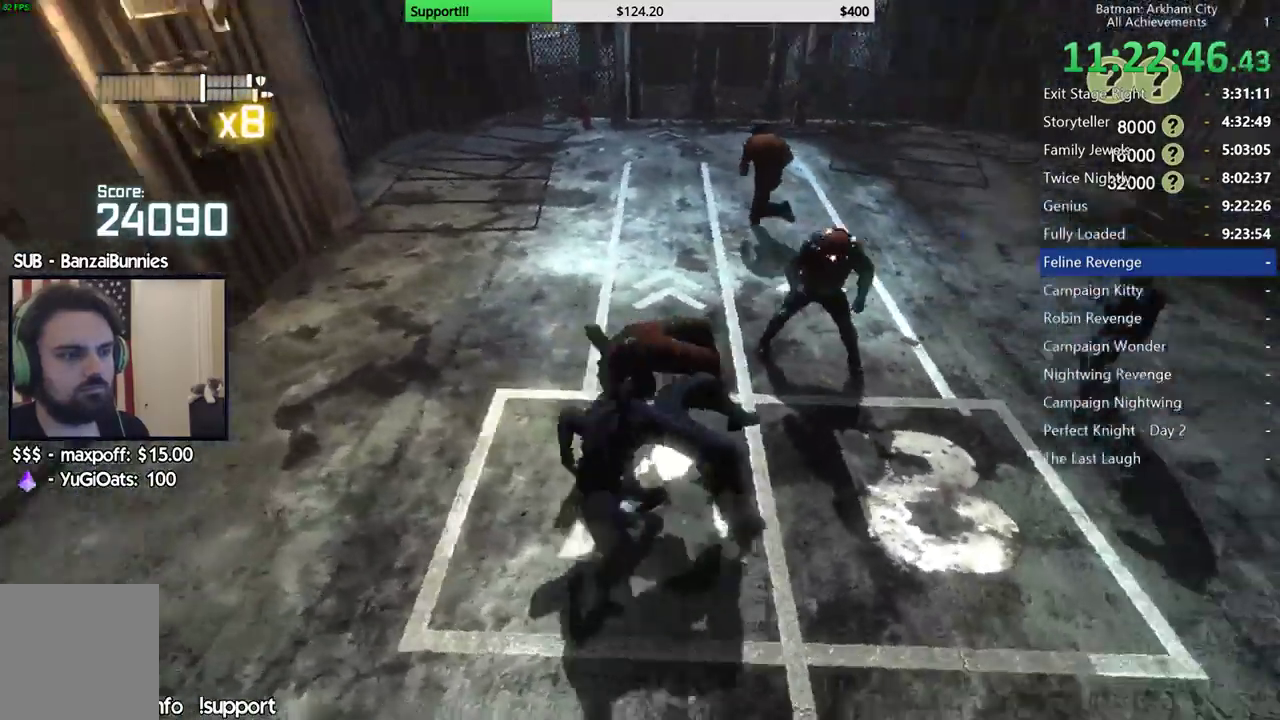
{"buttons": [], "left_stick": "up", "right_stick": "center", "button_events": [[367, "X", "down"], [483, "X", "up"]]}
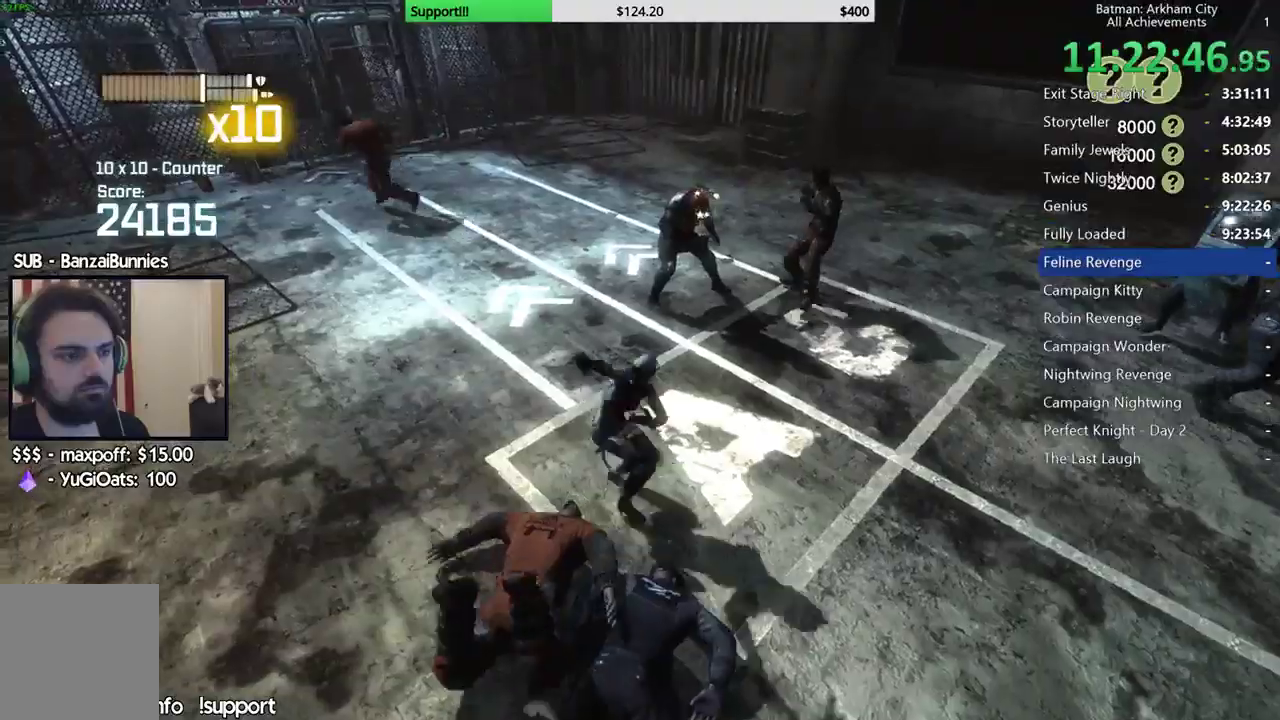
{"buttons": [], "left_stick": "center", "right_stick": "center", "button_events": [[33, "X", "down"], [133, "X", "up"], [217, "X", "down"], [300, "X", "up"], [383, "X", "down"], [467, "X", "up"]]}
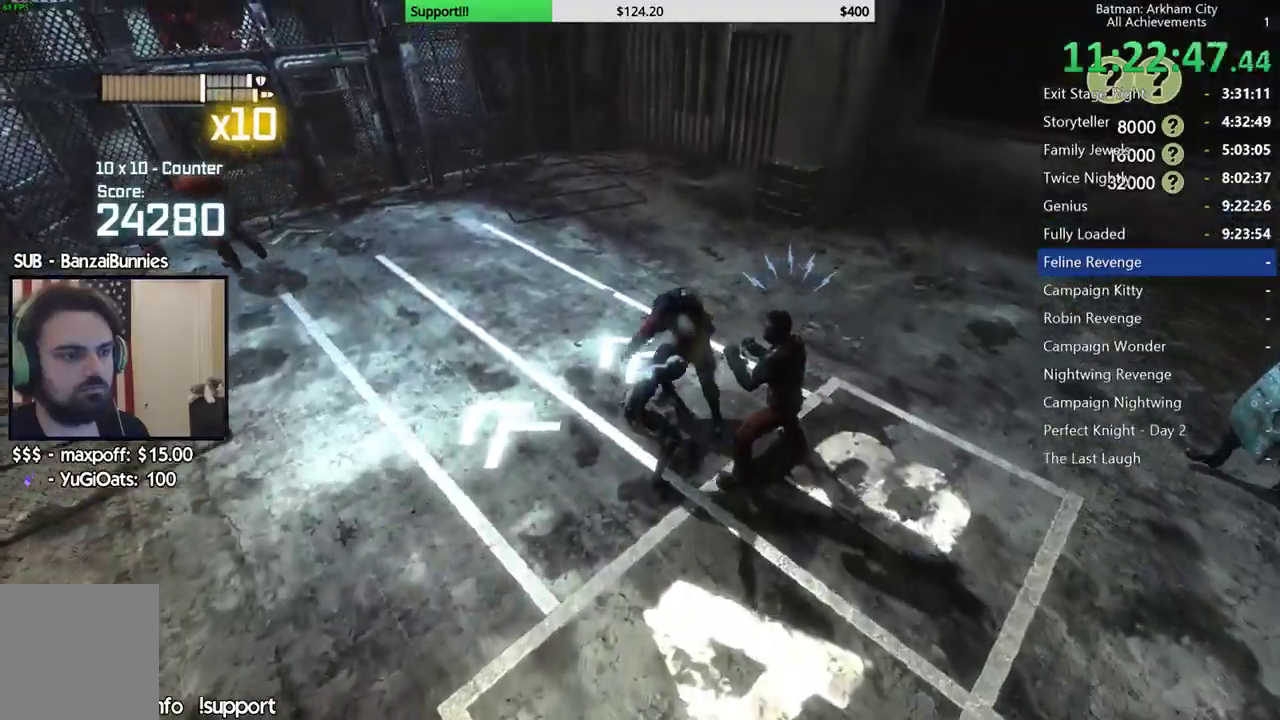
{"buttons": ["Y"], "left_stick": "center", "right_stick": "center", "button_events": [[50, "X", "down"], [133, "X", "up"], [183, "X", "down"], [250, "X", "up"], [333, "Y", "down"], [417, "Y", "up"], [467, "Y", "down"]]}
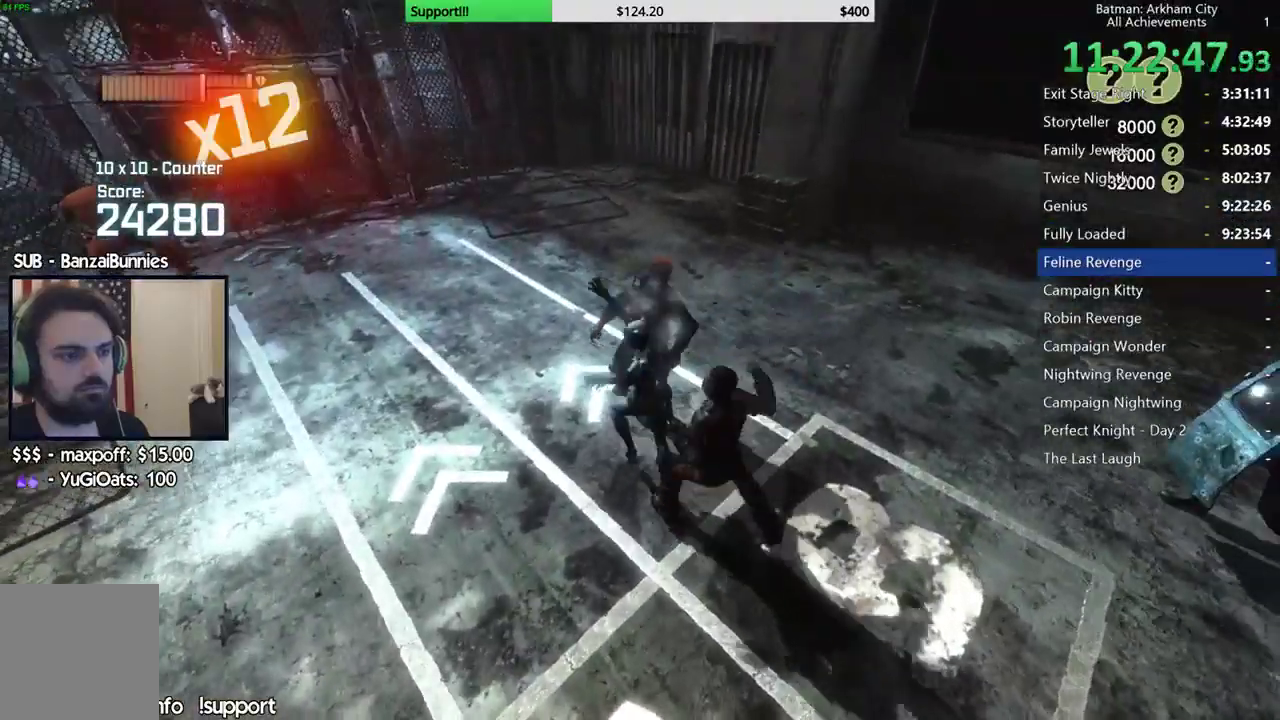
{"buttons": [], "left_stick": "center", "right_stick": "left", "button_events": [[50, "Y", "up"], [100, "Y", "down"], [183, "Y", "up"]]}
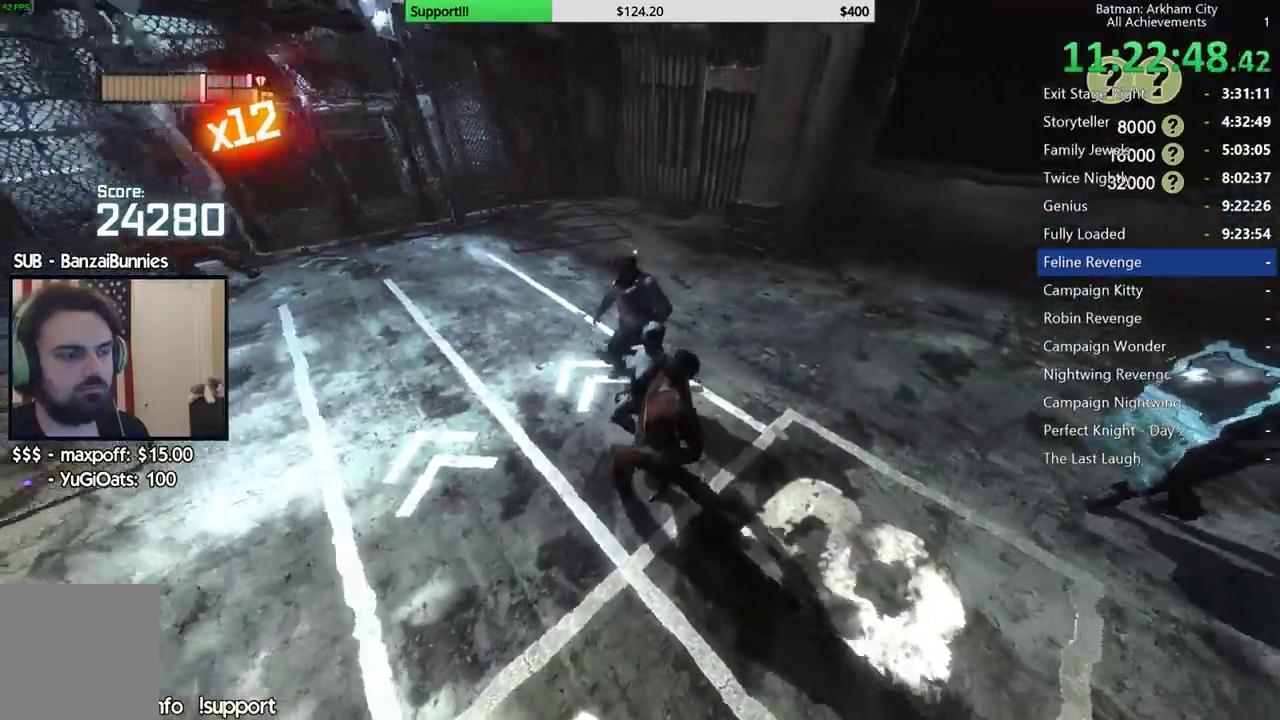
{"buttons": [], "left_stick": "up", "right_stick": "right", "button_events": []}
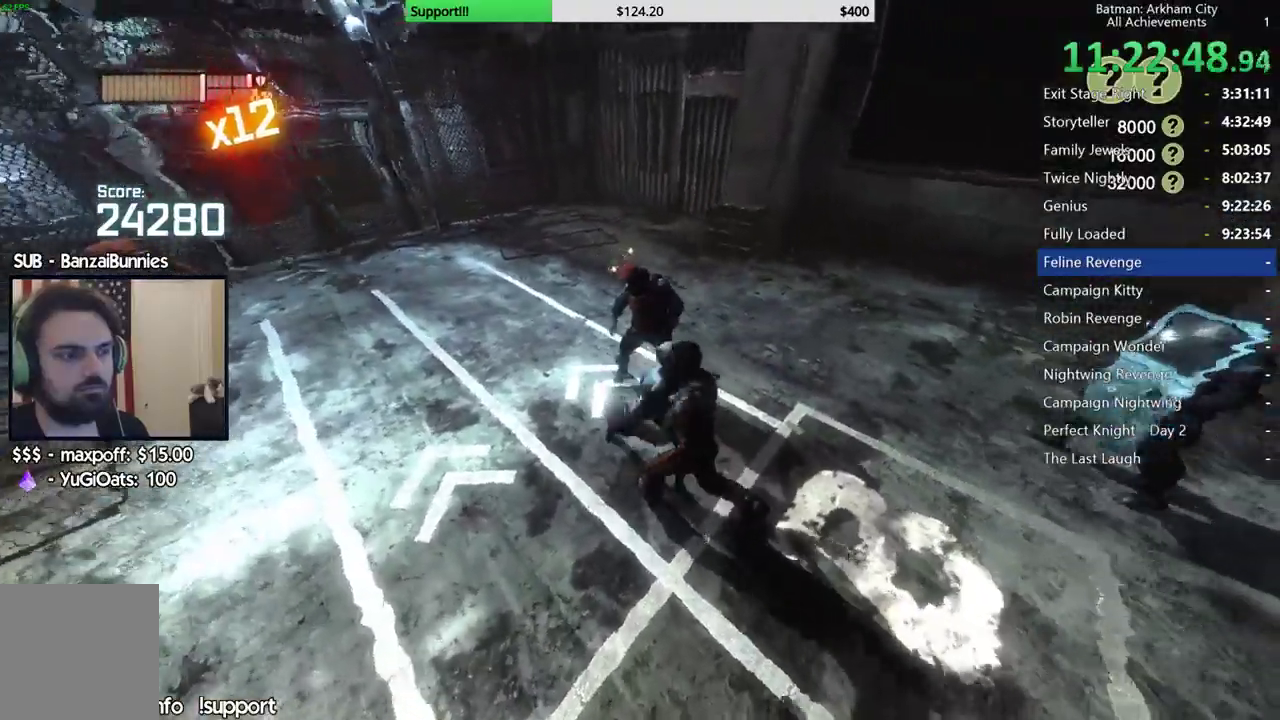
{"buttons": [], "left_stick": "up", "right_stick": "center", "button_events": []}